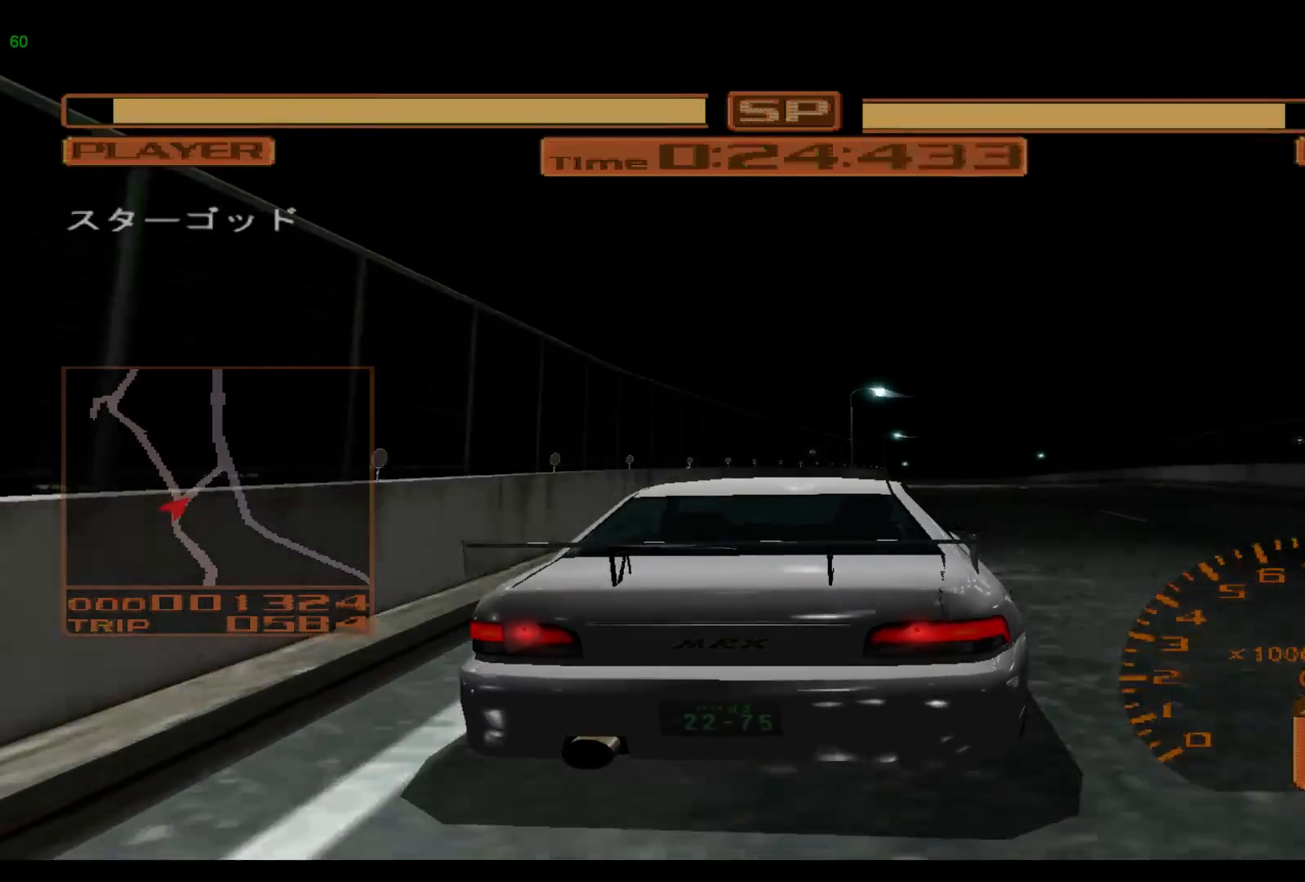
Gameplay with a controller (Xbox layout); each line is a JSON object with the inputs held at the frame after it. "events" lists button and stick changes between this image and that frame as [ms after this image, input, new state], when the widget could be followed in between. Not read: L3 R3 right_stick.
{"buttons": ["R2"], "left_stick": "left", "events": [[300, "left_stick", "center"], [500, "left_stick", "left"]]}
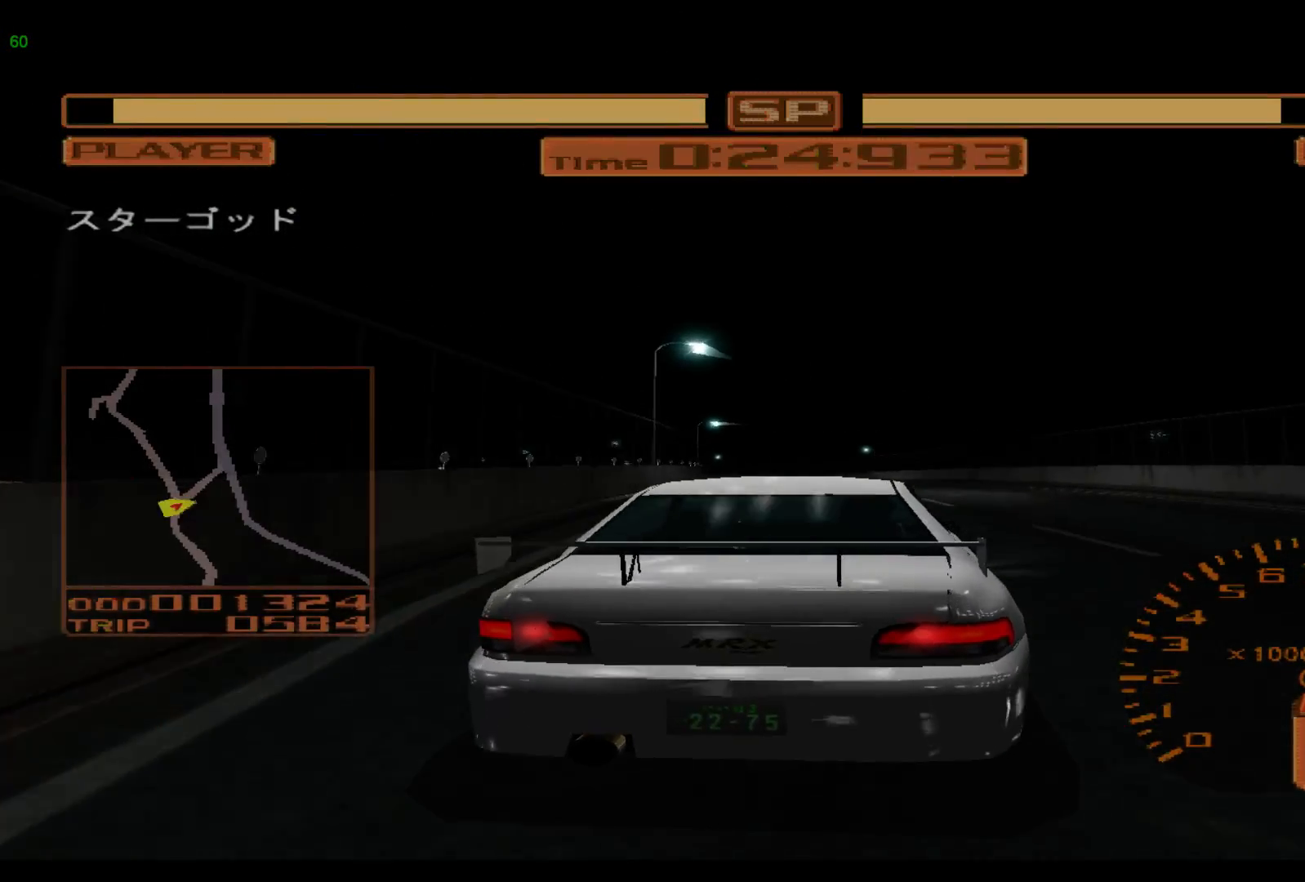
{"buttons": ["R2"], "left_stick": "center", "events": [[350, "left_stick", "center"], [383, "A", "down"], [483, "A", "up"]]}
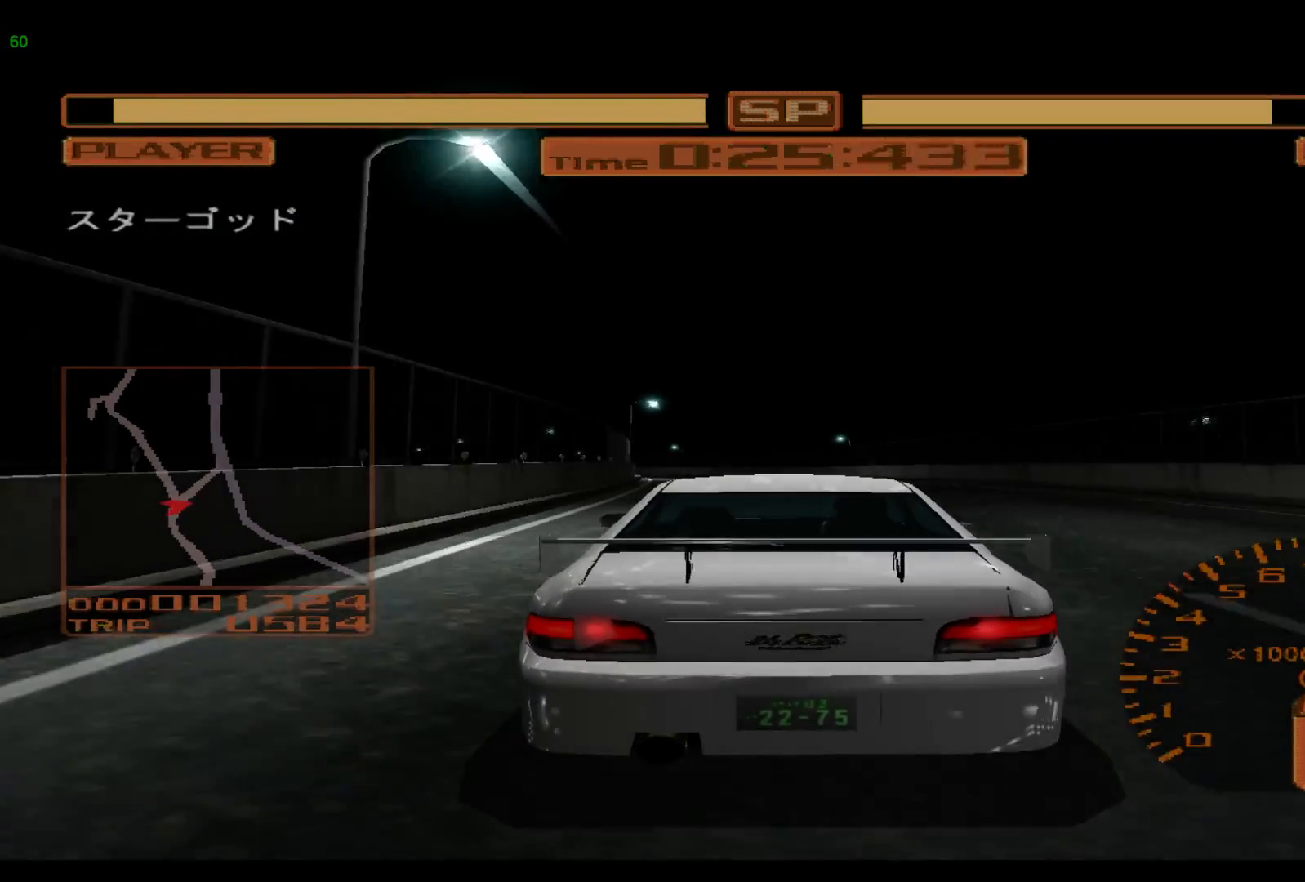
{"buttons": ["R2"], "left_stick": "left", "events": [[50, "left_stick", "left"]]}
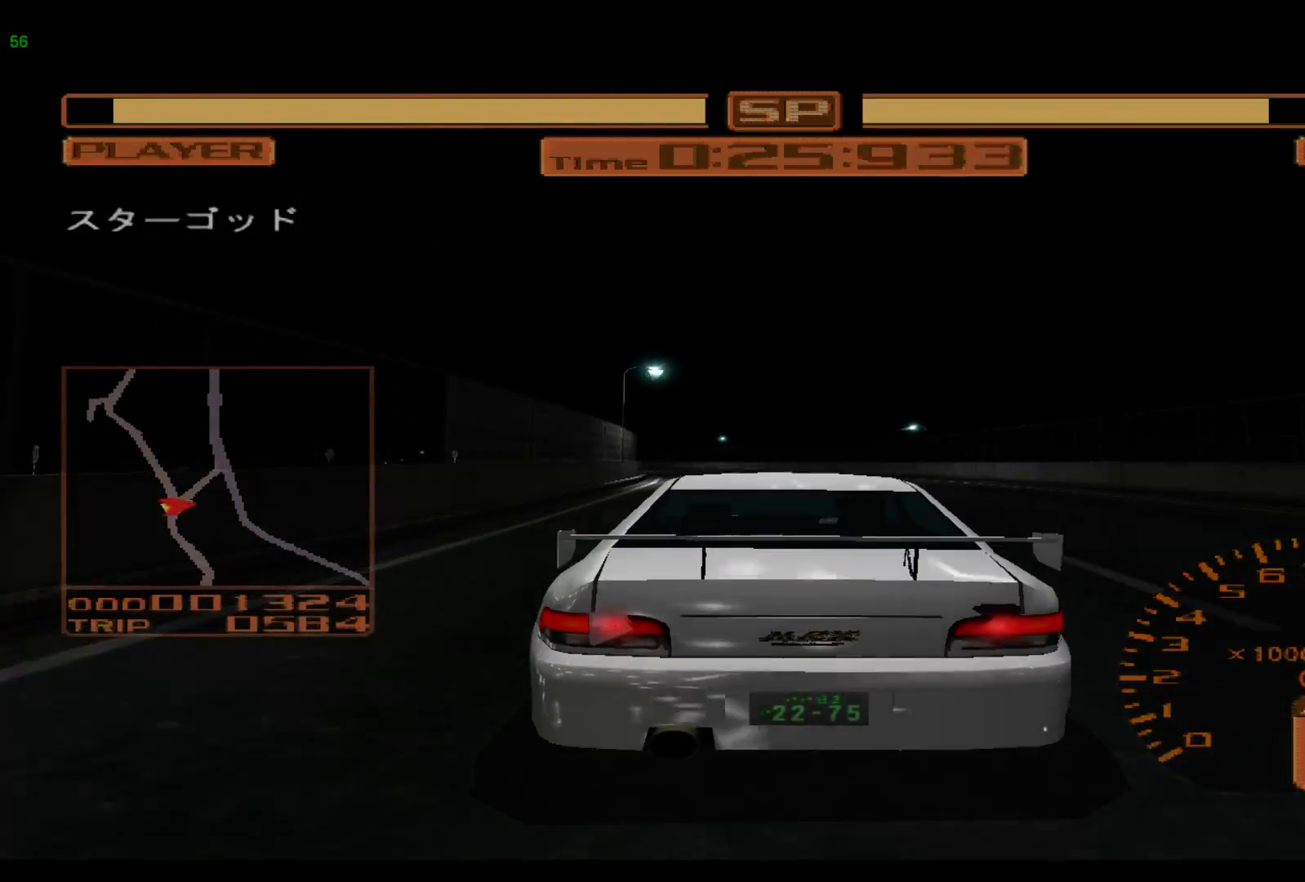
{"buttons": ["R2"], "left_stick": "left", "events": []}
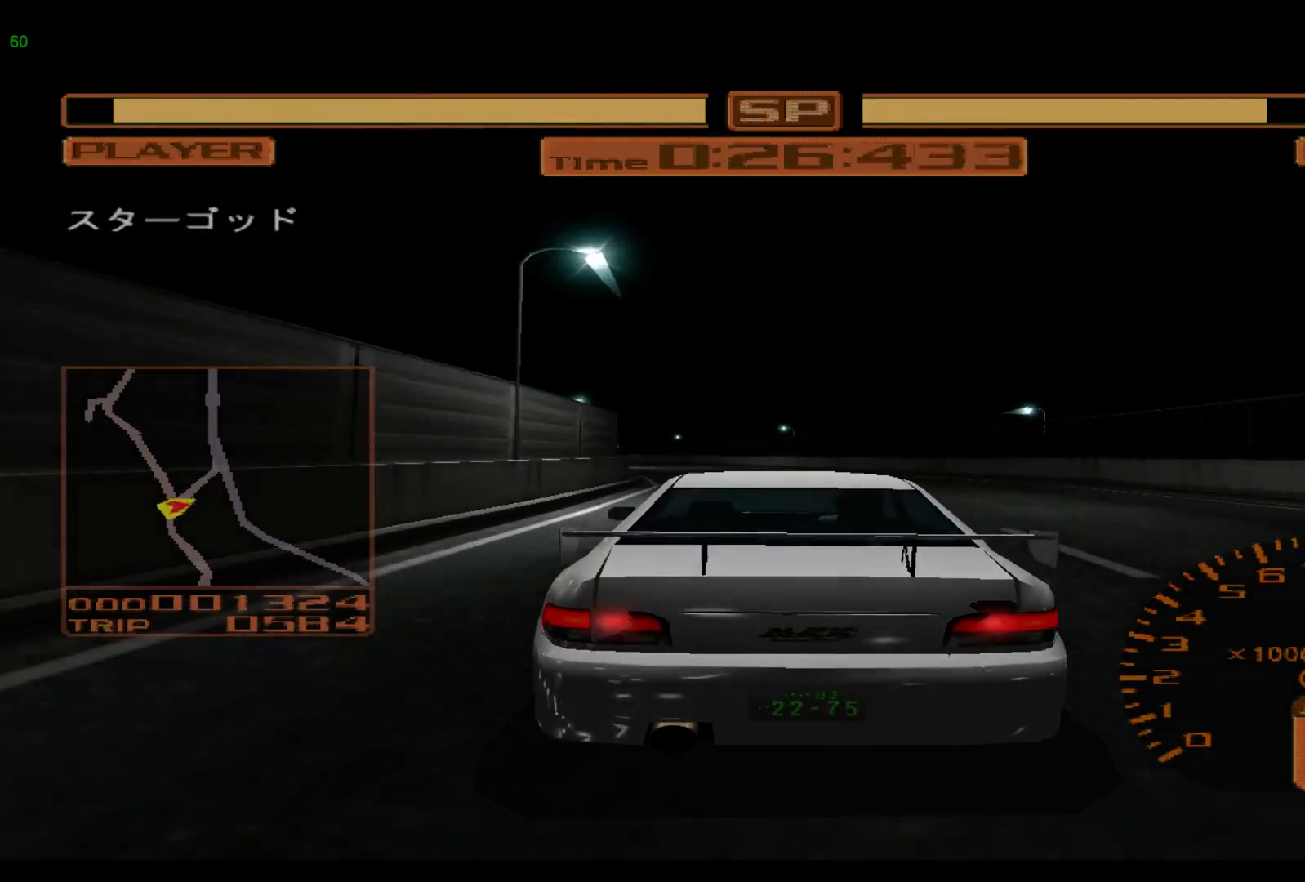
{"buttons": ["R2"], "left_stick": "left", "events": []}
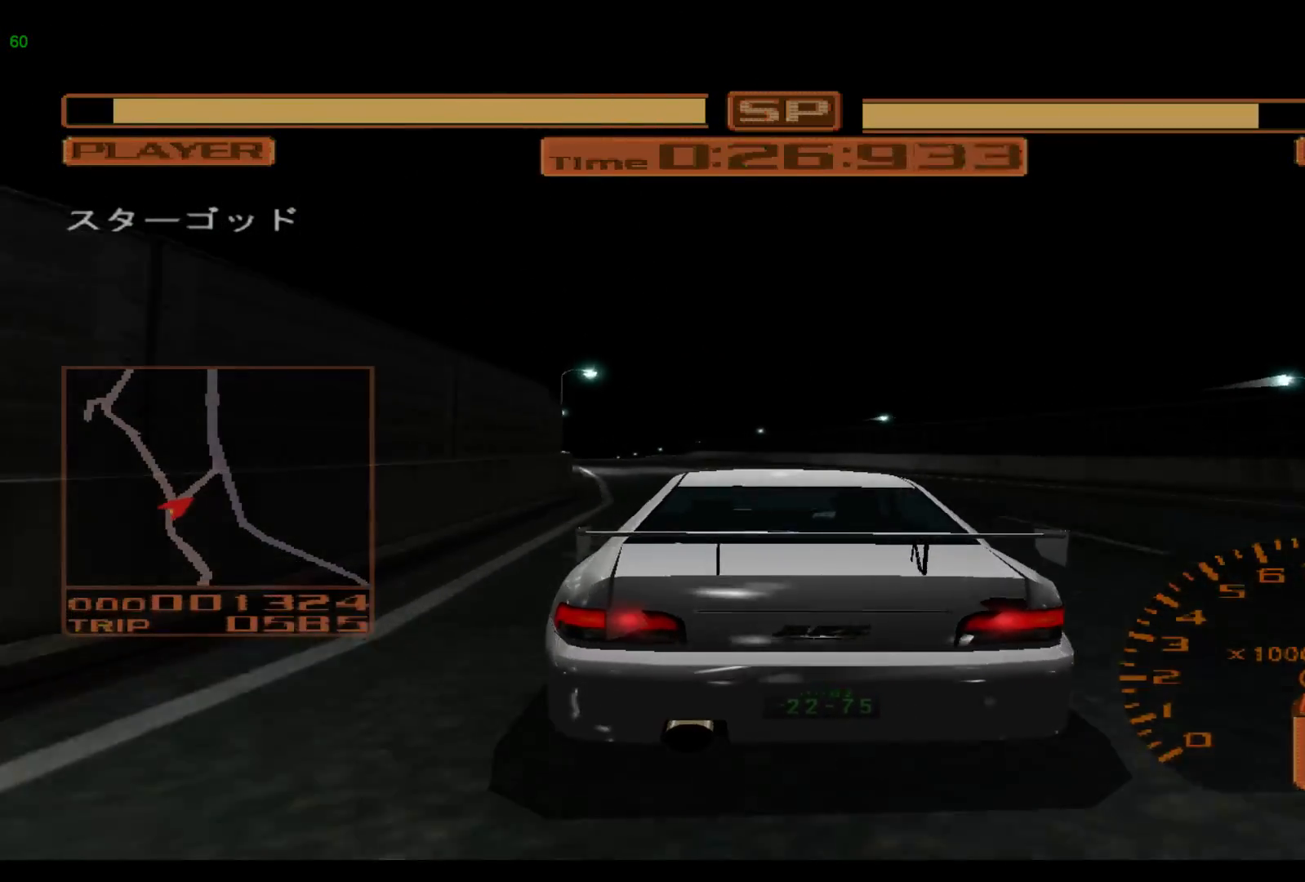
{"buttons": ["A", "R2"], "left_stick": "left", "events": [[500, "A", "down"]]}
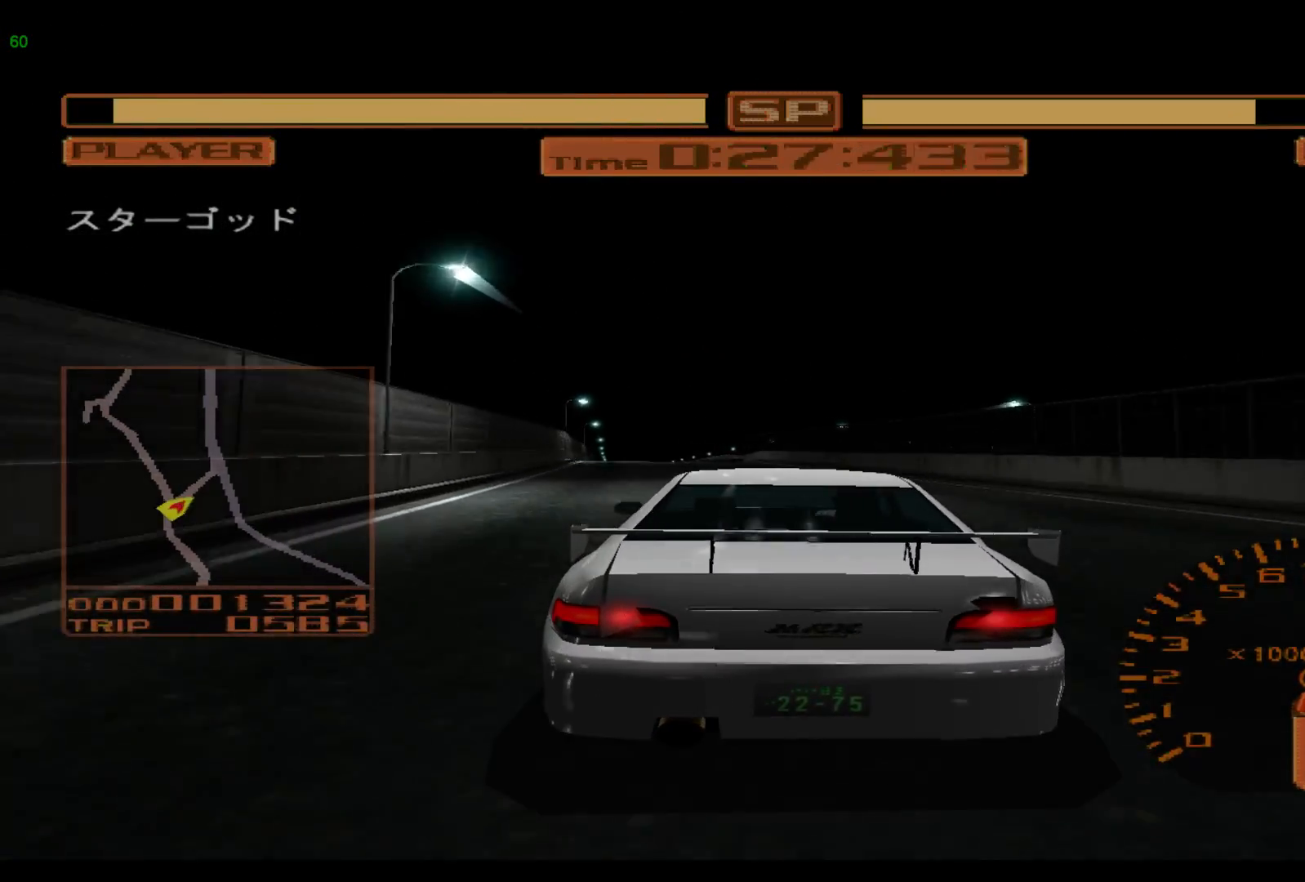
{"buttons": ["R2"], "left_stick": "left", "events": [[83, "A", "up"]]}
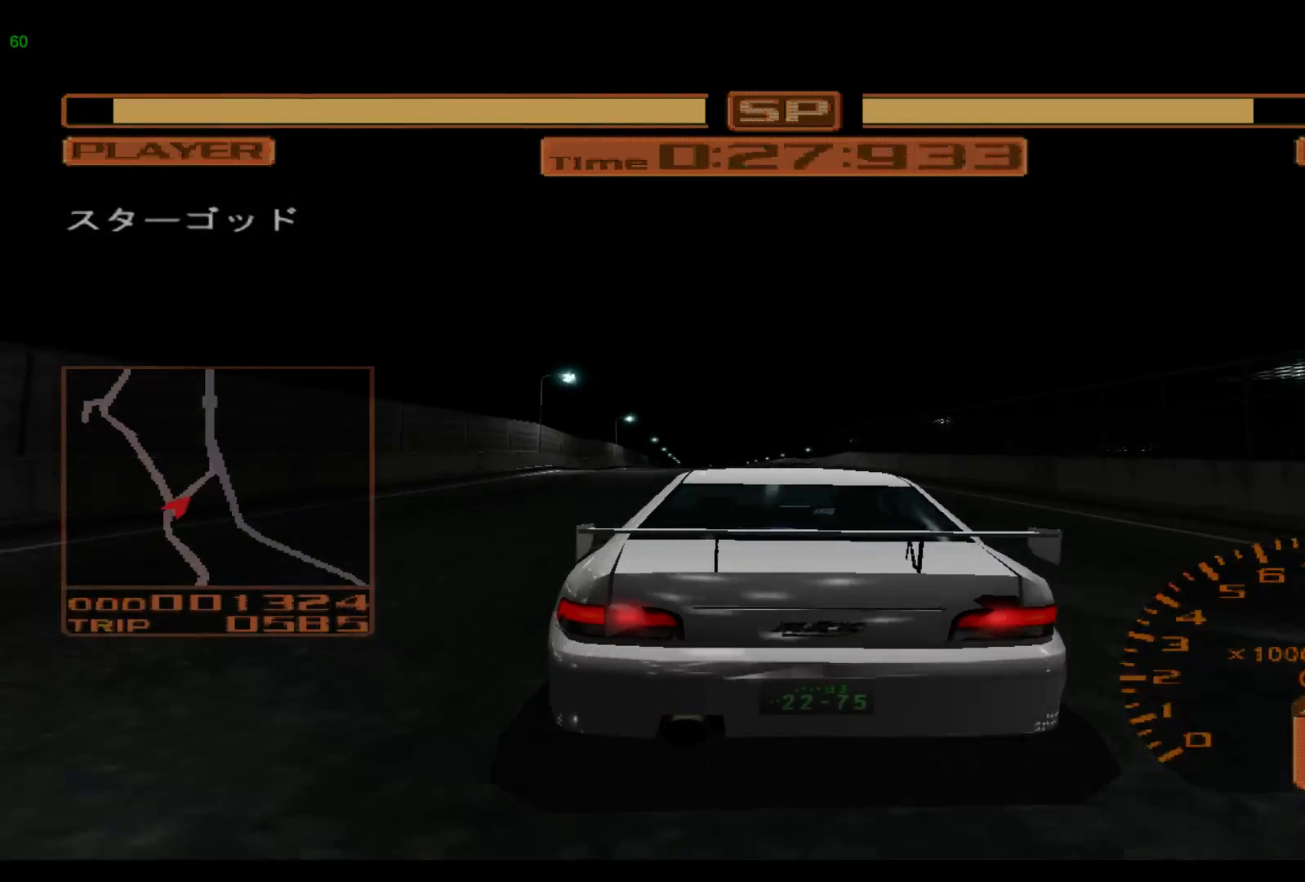
{"buttons": ["R2"], "left_stick": "center", "events": [[483, "left_stick", "center"]]}
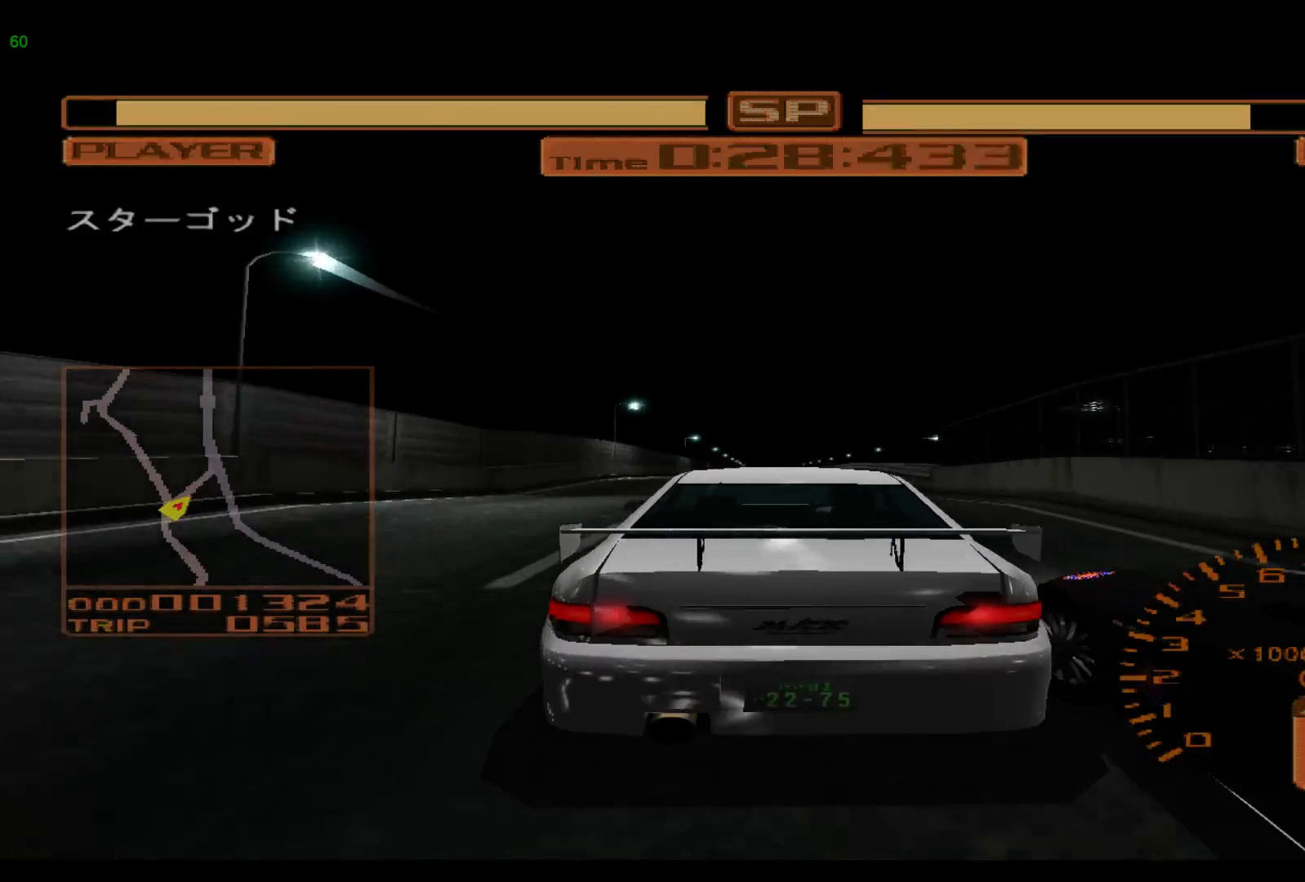
{"buttons": ["R2"], "left_stick": "center", "events": [[117, "left_stick", "right"], [350, "left_stick", "center"]]}
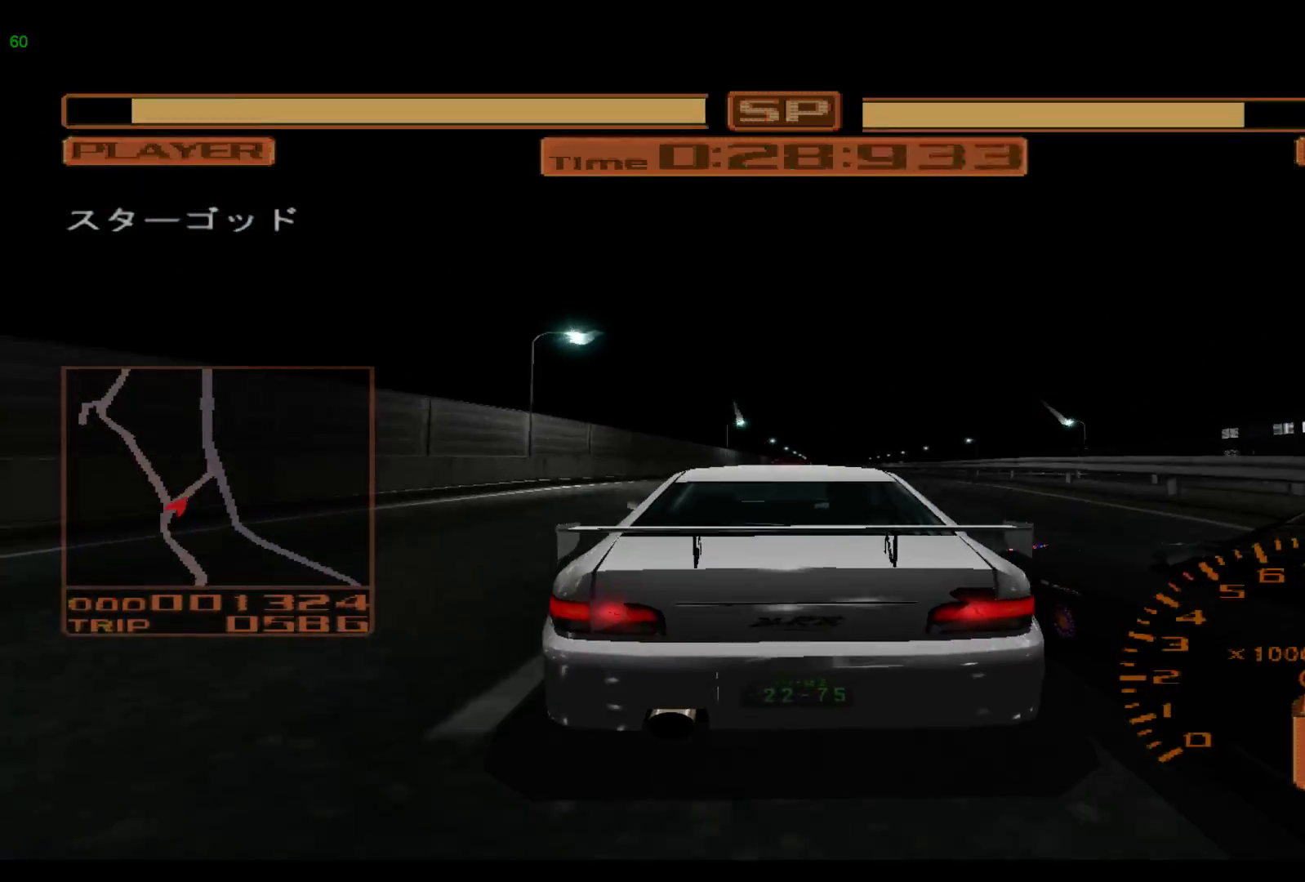
{"buttons": ["R2"], "left_stick": "right", "events": [[100, "left_stick", "right"]]}
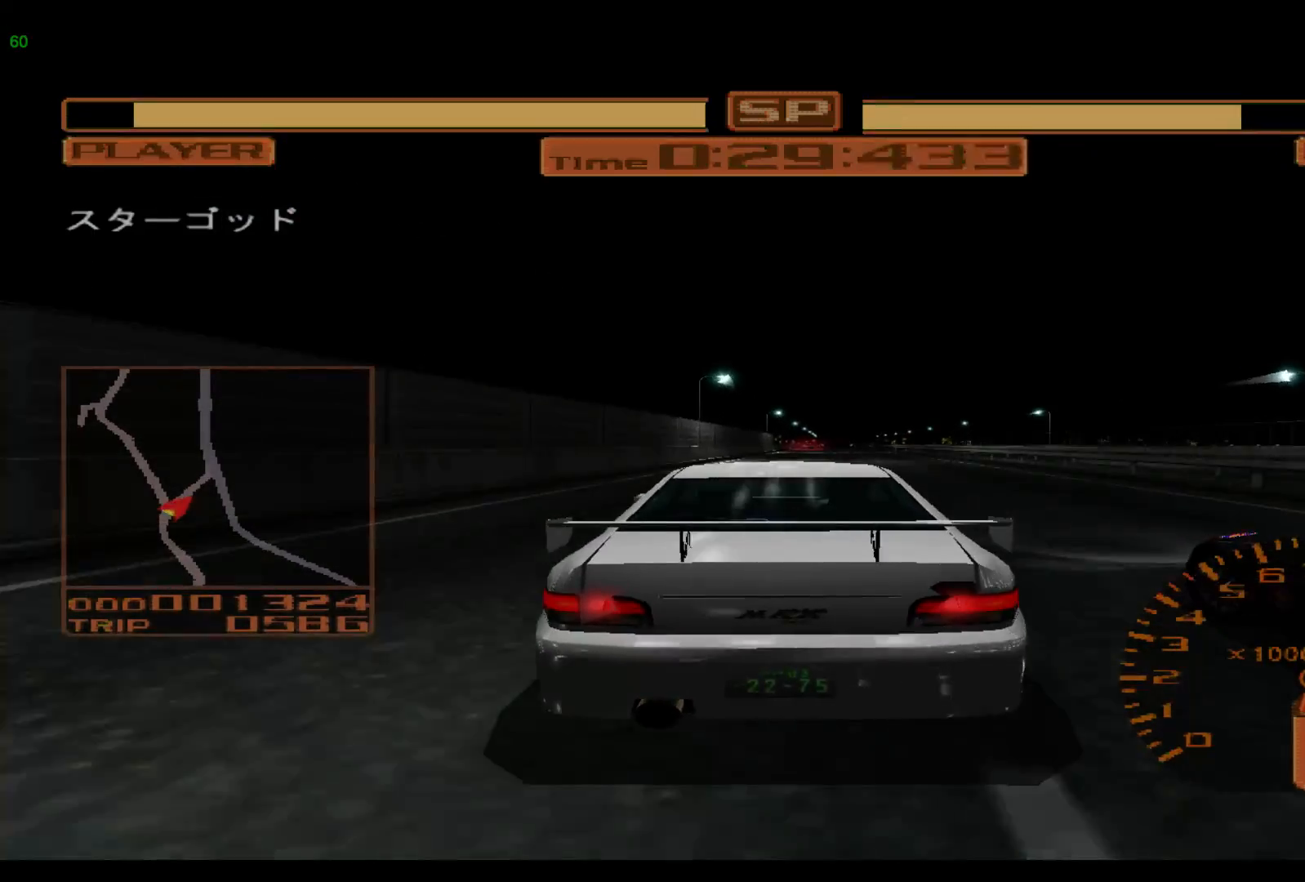
{"buttons": ["R2"], "left_stick": "right", "events": []}
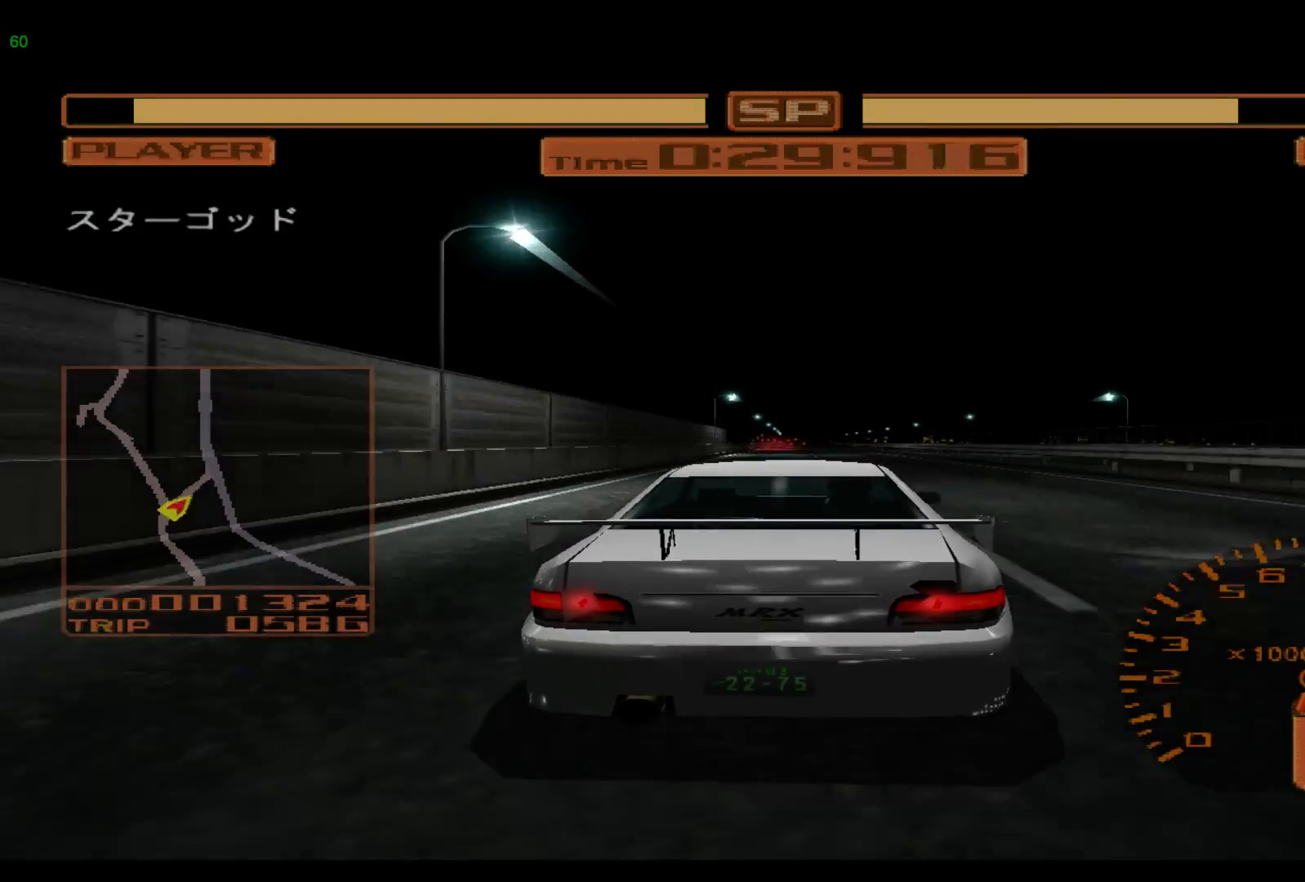
{"buttons": ["R2"], "left_stick": "center", "events": [[33, "left_stick", "center"], [300, "A", "down"], [400, "A", "up"]]}
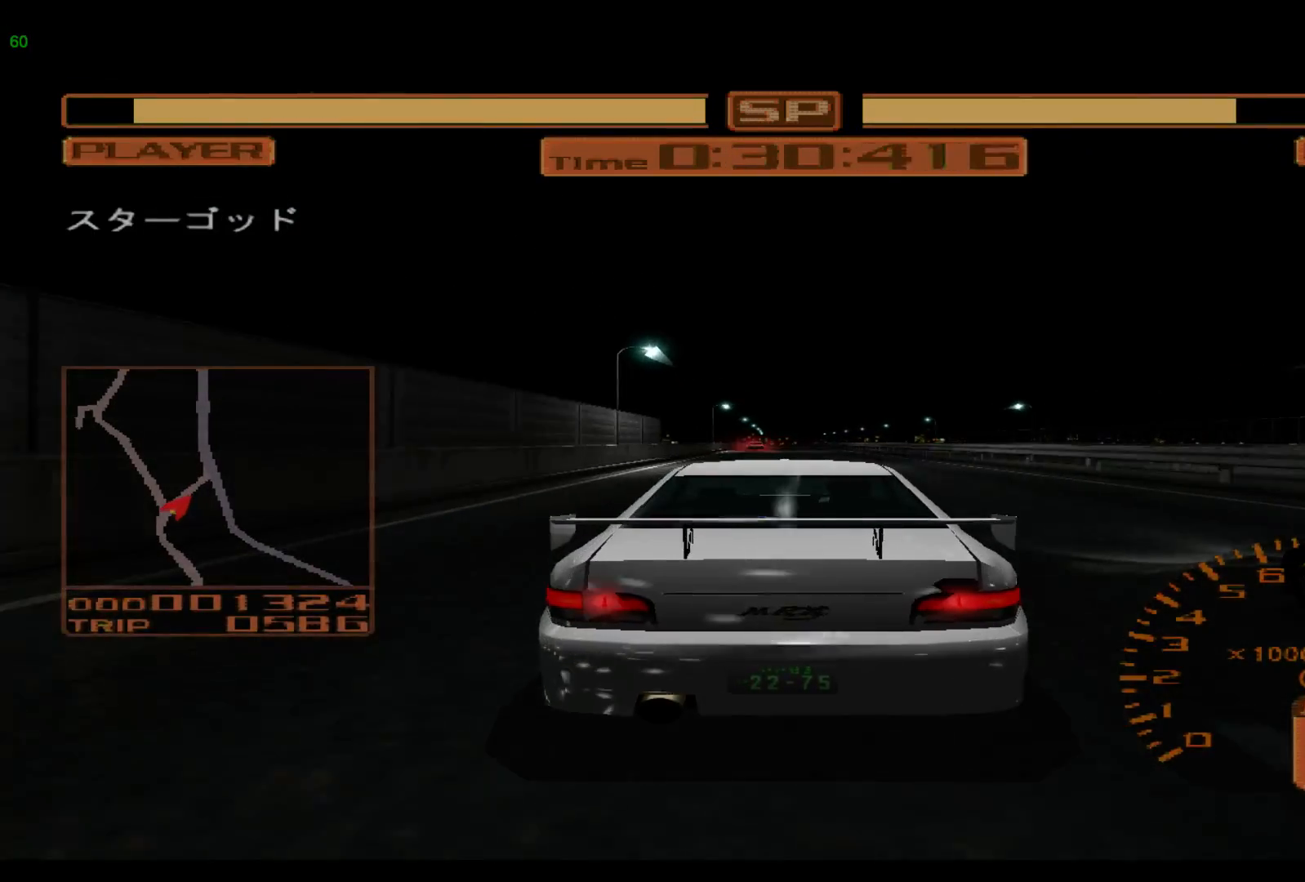
{"buttons": ["R2"], "left_stick": "center", "events": []}
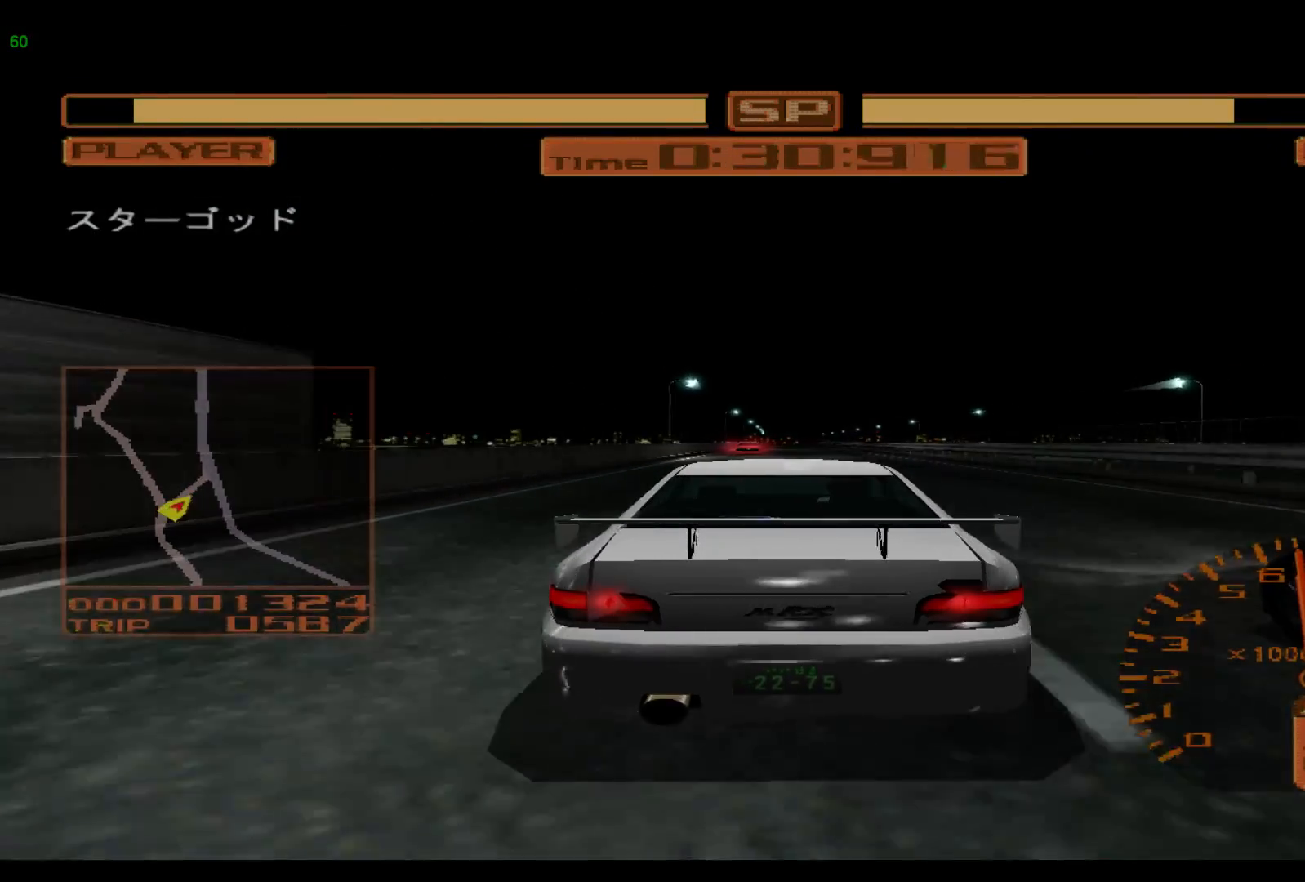
{"buttons": ["R2"], "left_stick": "center", "events": []}
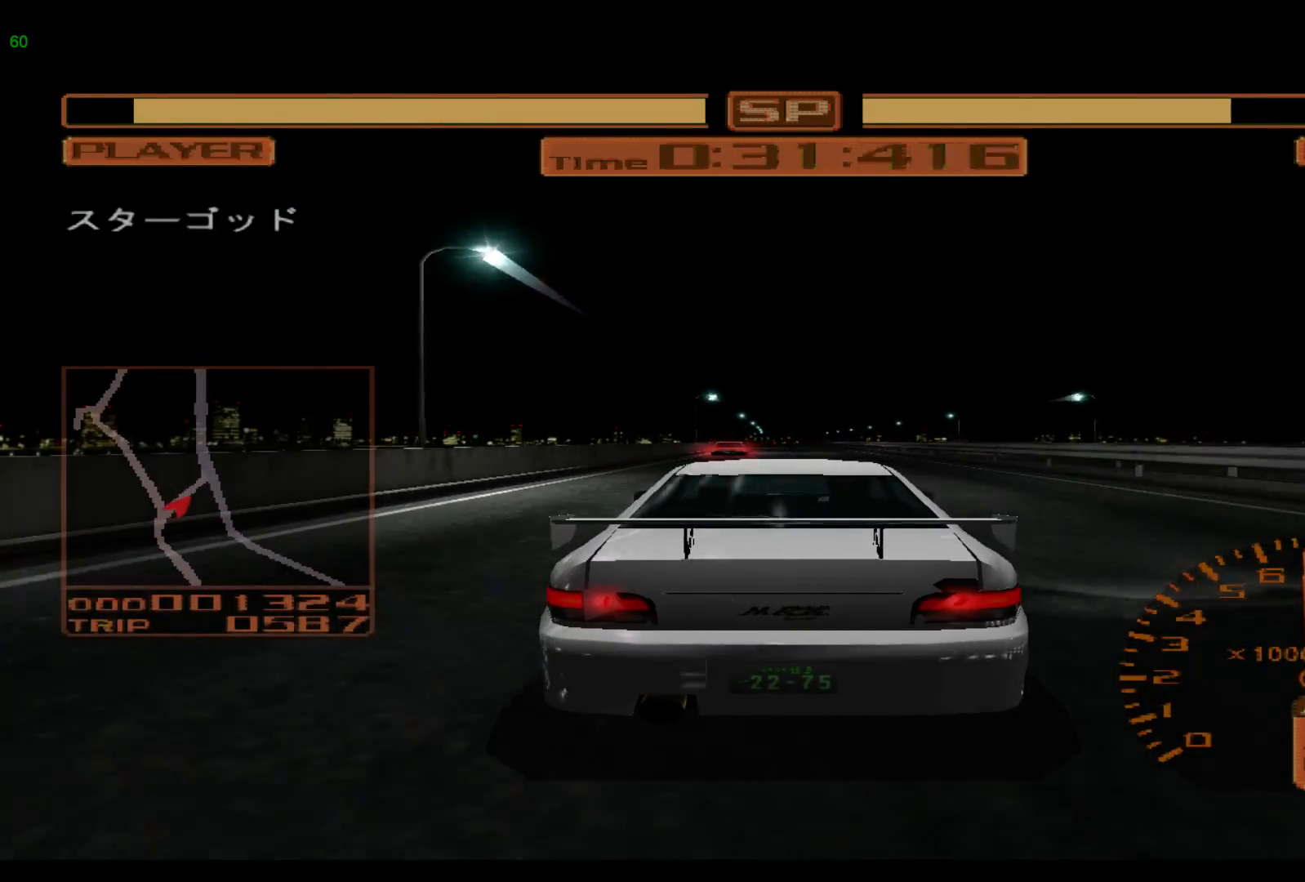
{"buttons": ["R2"], "left_stick": "center", "events": []}
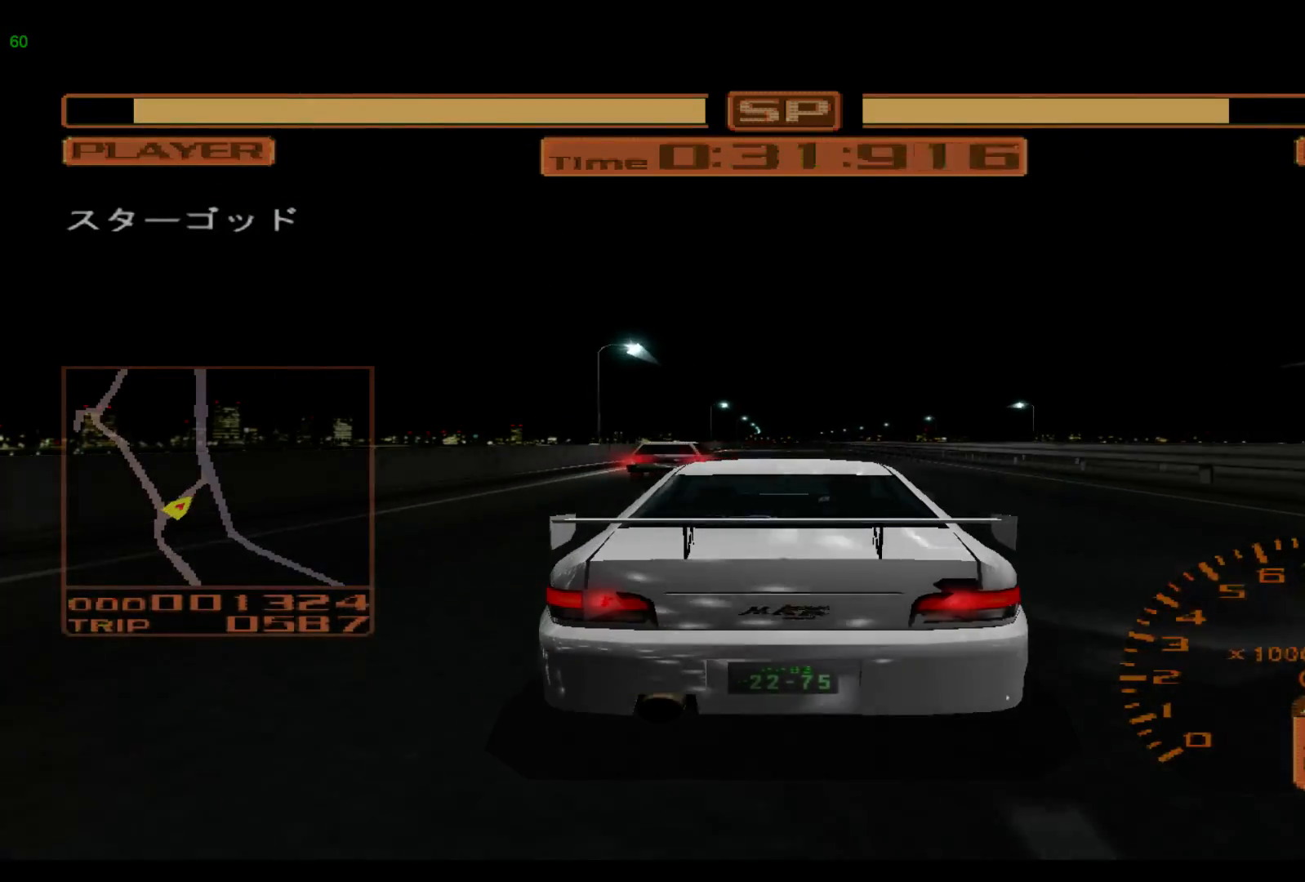
{"buttons": ["R2"], "left_stick": "center", "events": []}
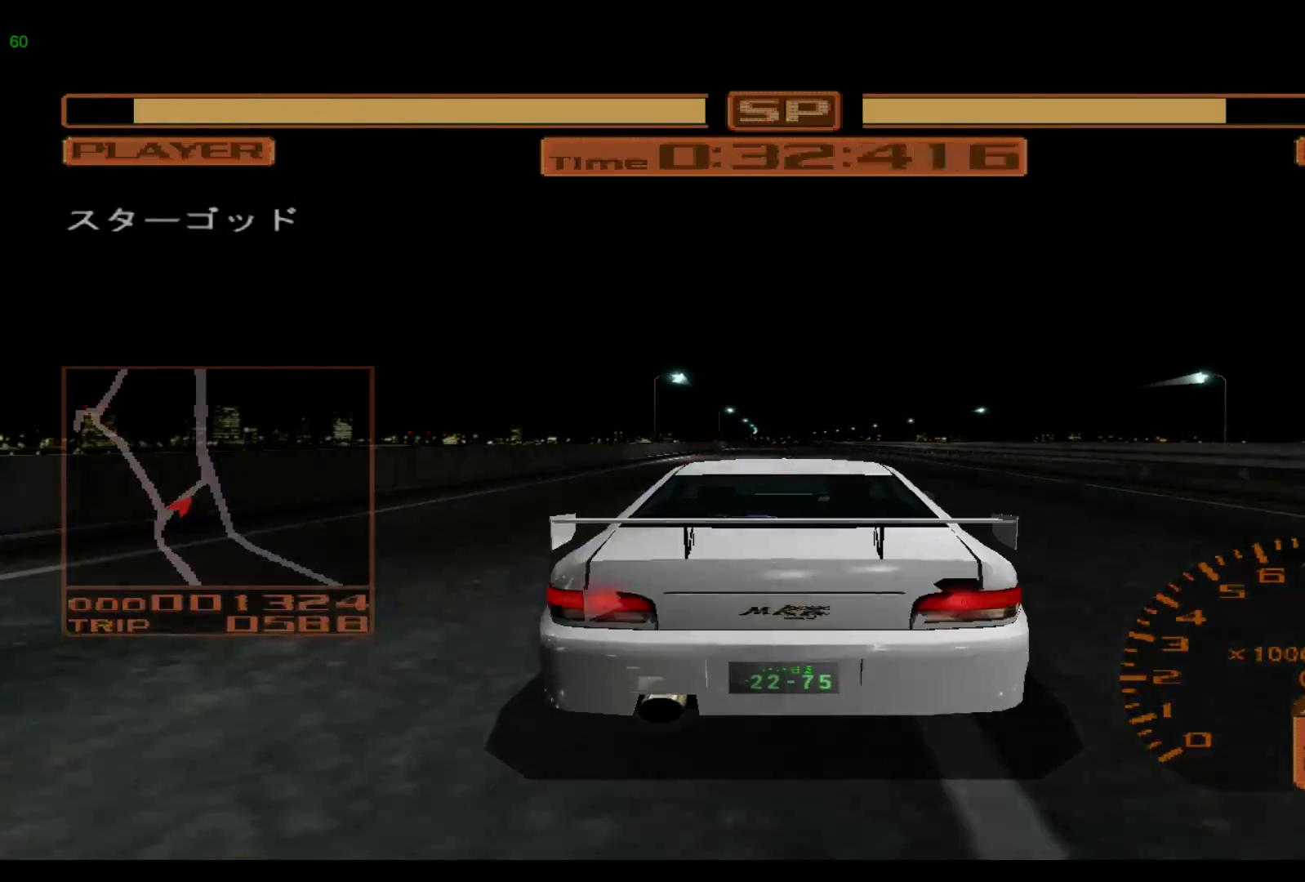
{"buttons": ["R2"], "left_stick": "center", "events": []}
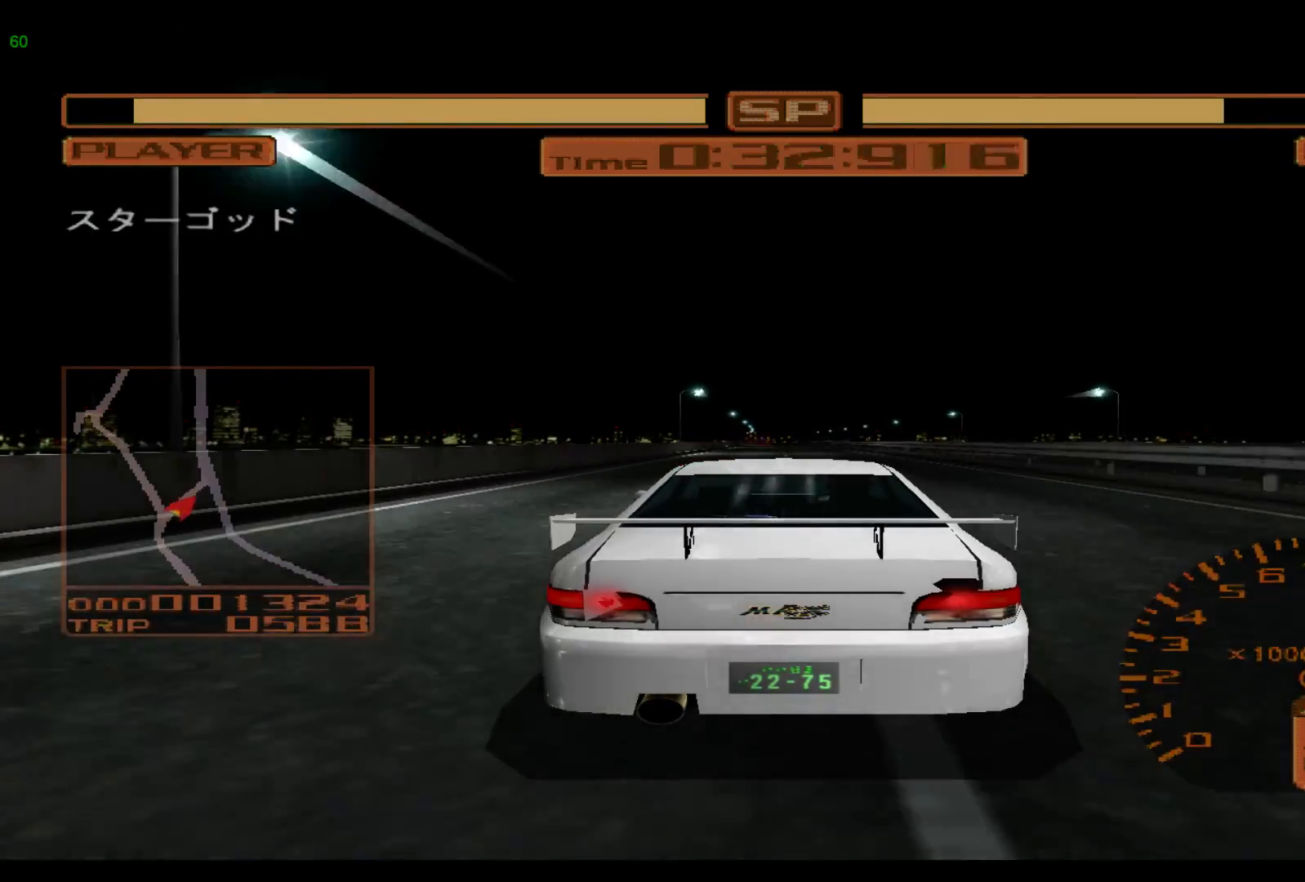
{"buttons": ["R2"], "left_stick": "center", "events": []}
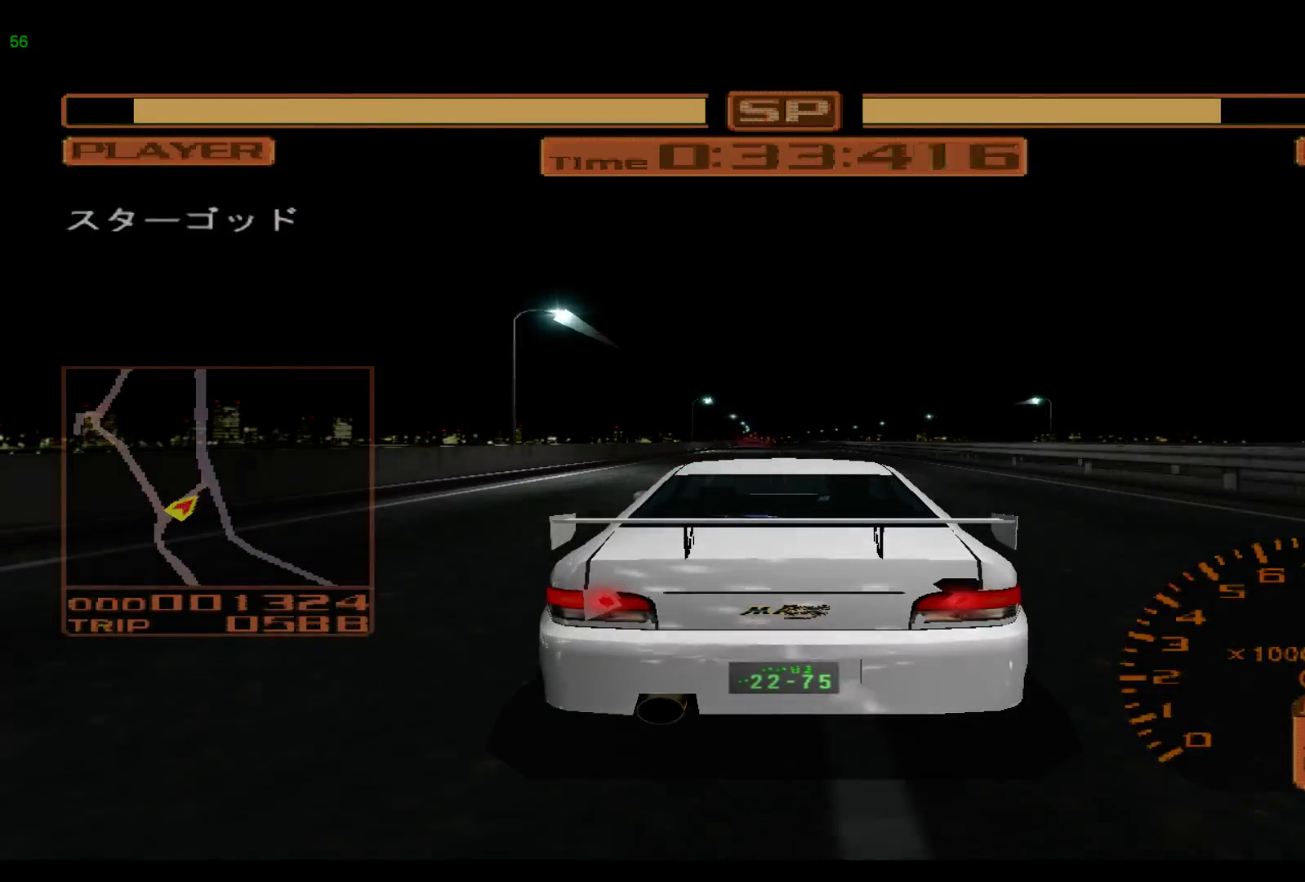
{"buttons": ["R2"], "left_stick": "center", "events": []}
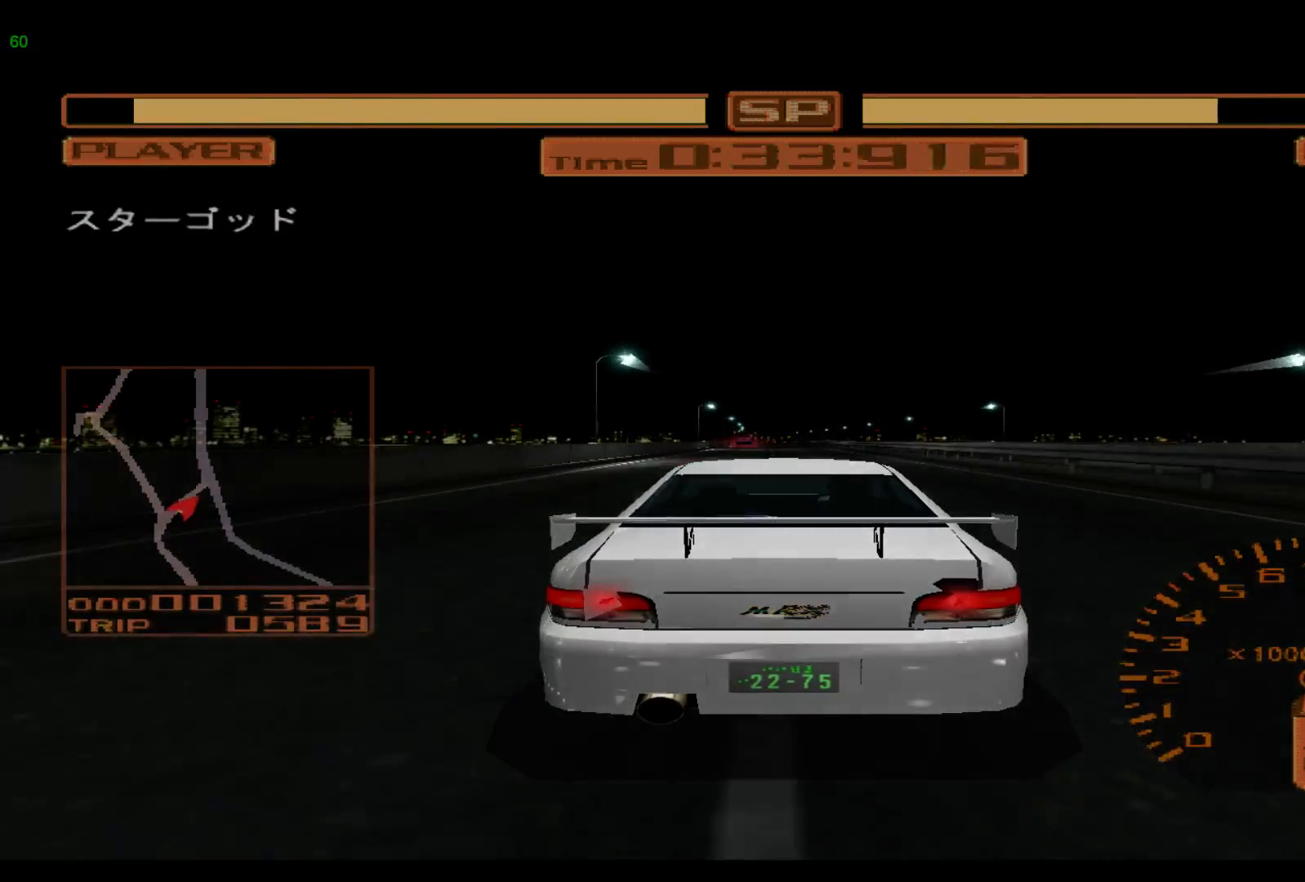
{"buttons": ["R2"], "left_stick": "center", "events": []}
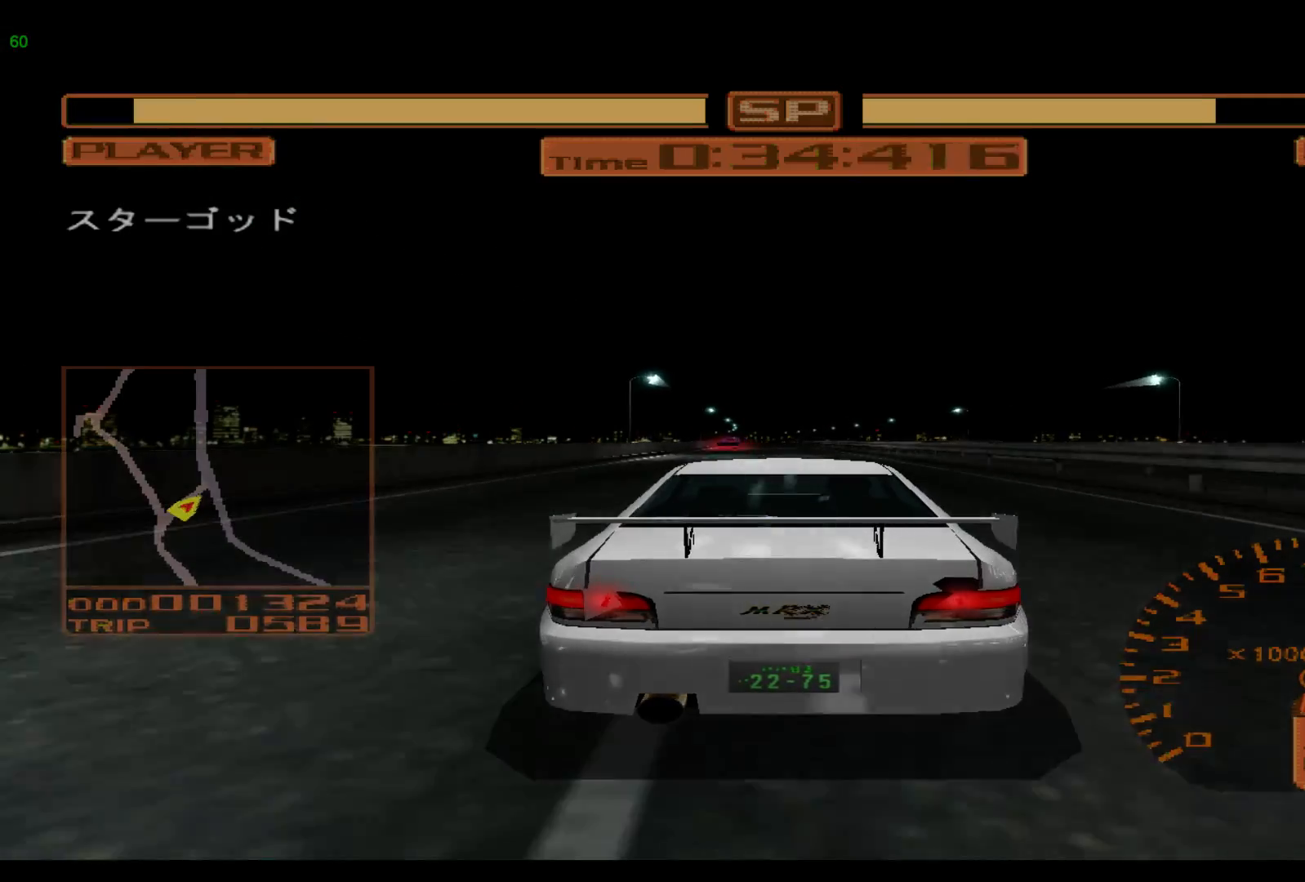
{"buttons": ["R2"], "left_stick": "center", "events": []}
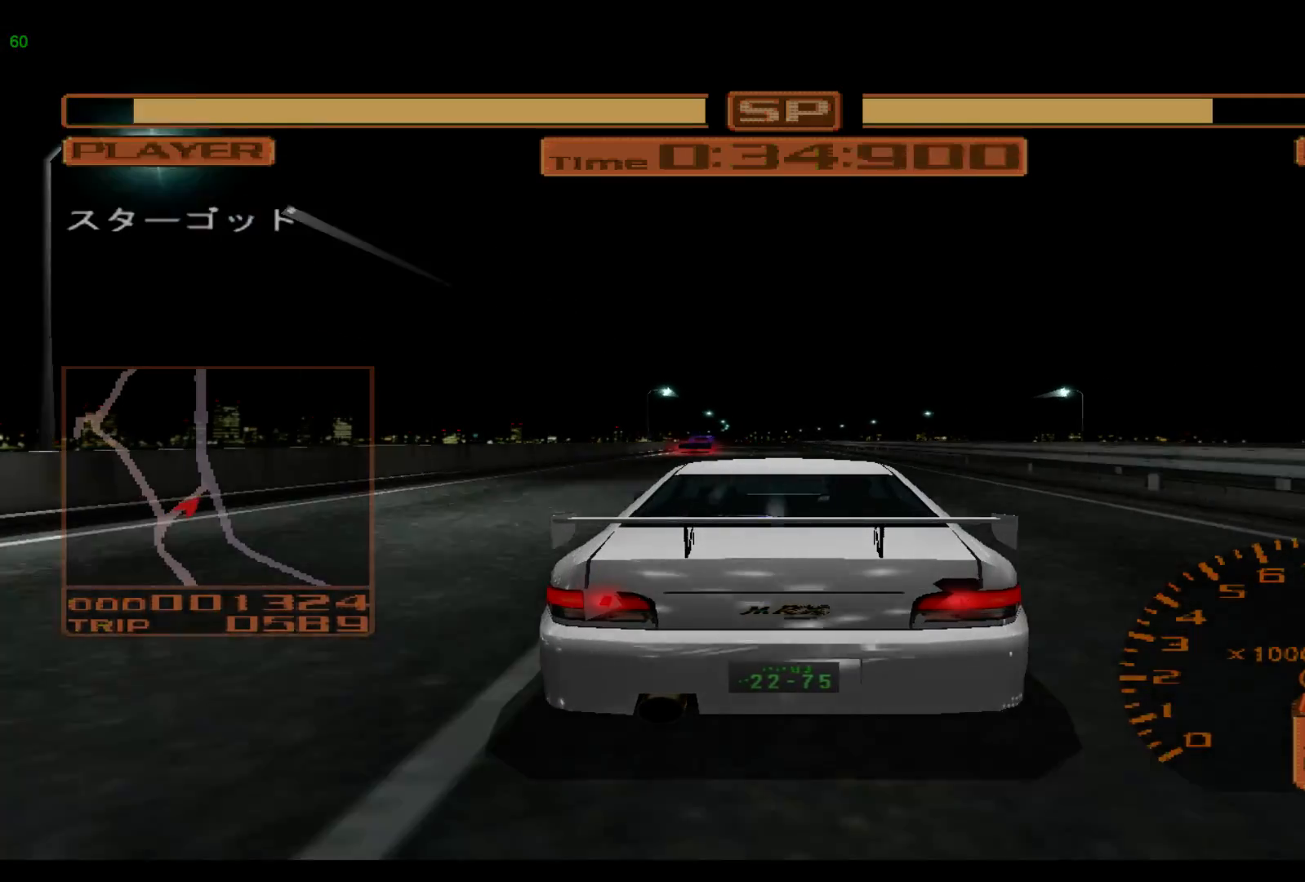
{"buttons": ["R2"], "left_stick": "left", "events": [[250, "left_stick", "left"]]}
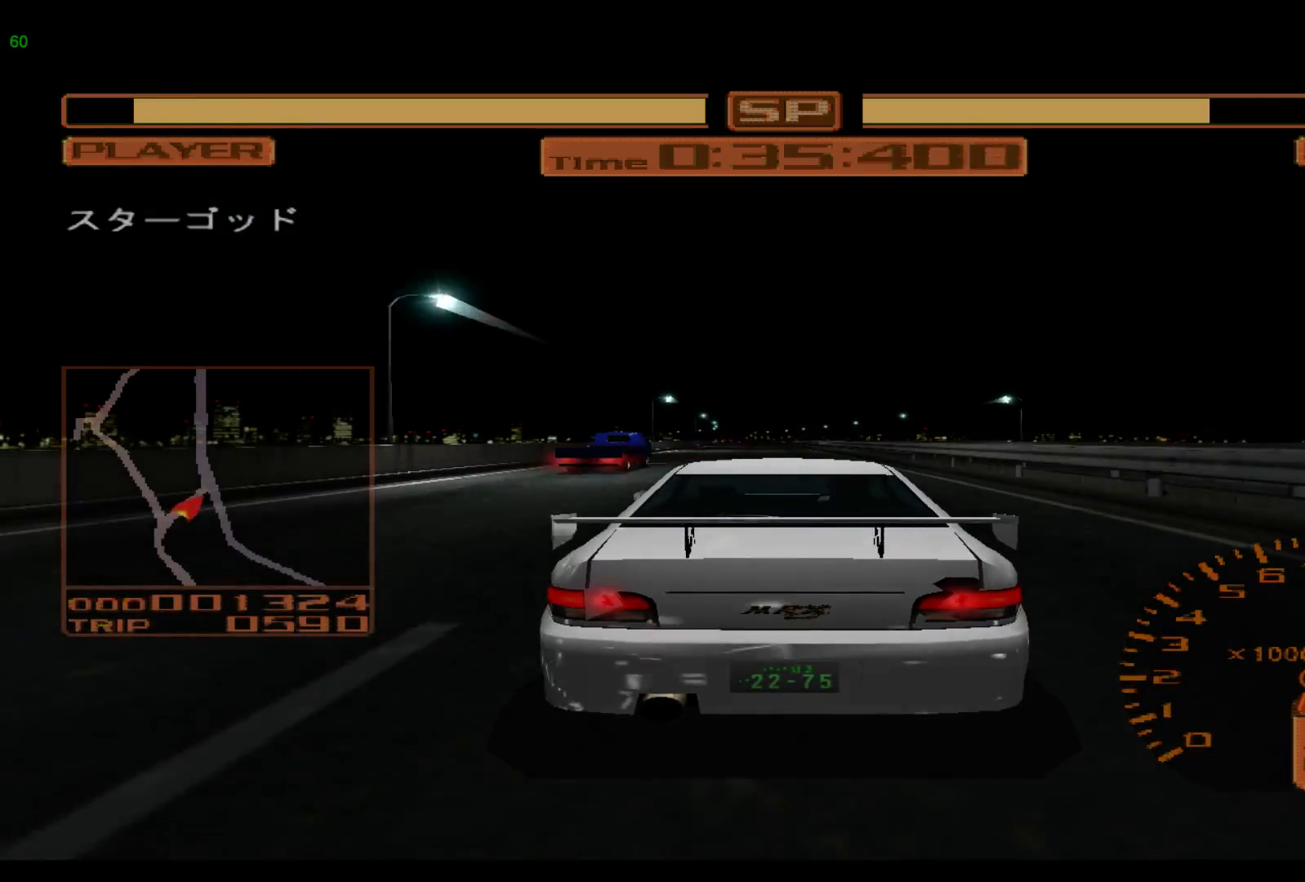
{"buttons": ["R2"], "left_stick": "left", "events": []}
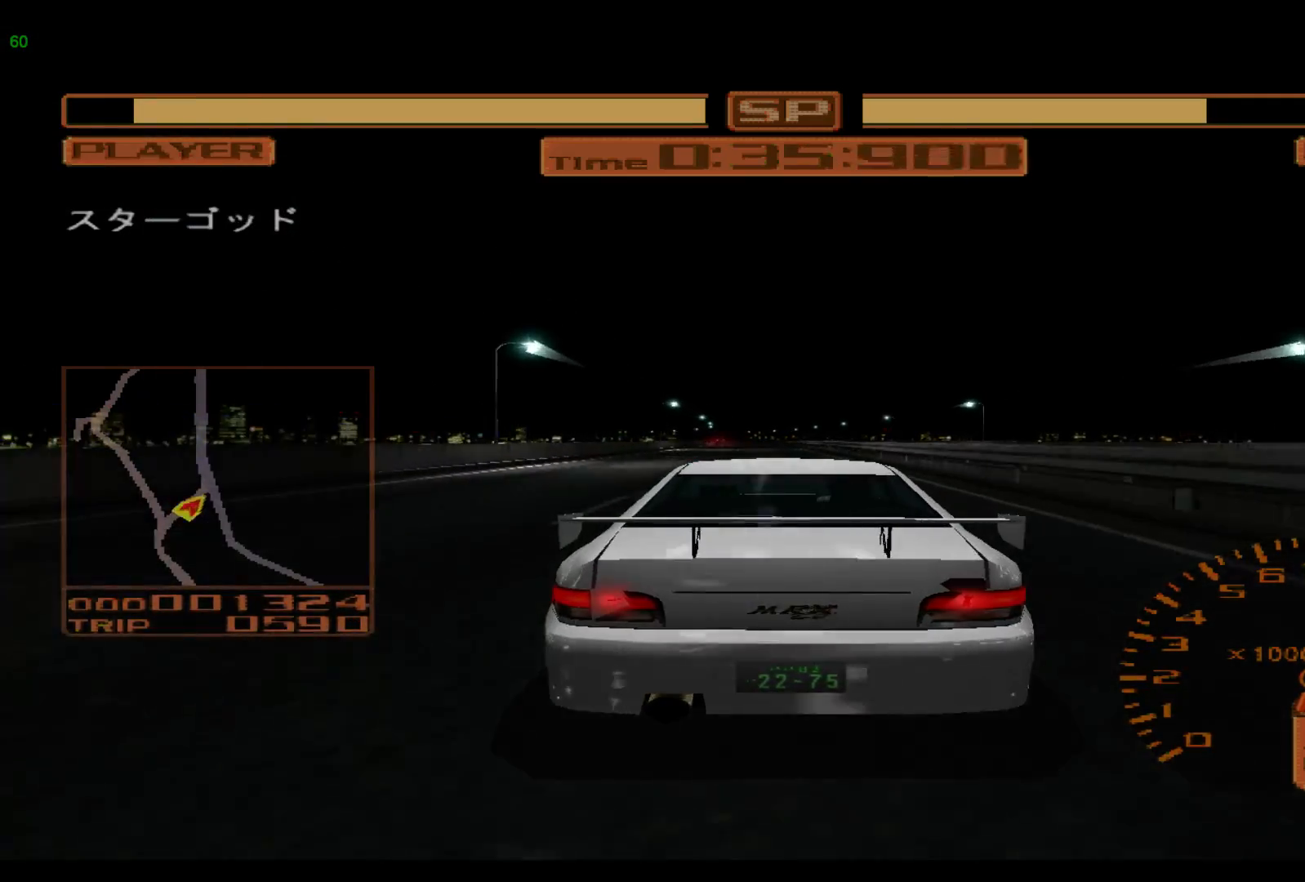
{"buttons": ["A", "R2"], "left_stick": "left", "events": [[267, "left_stick", "center"], [433, "A", "down"], [500, "left_stick", "left"]]}
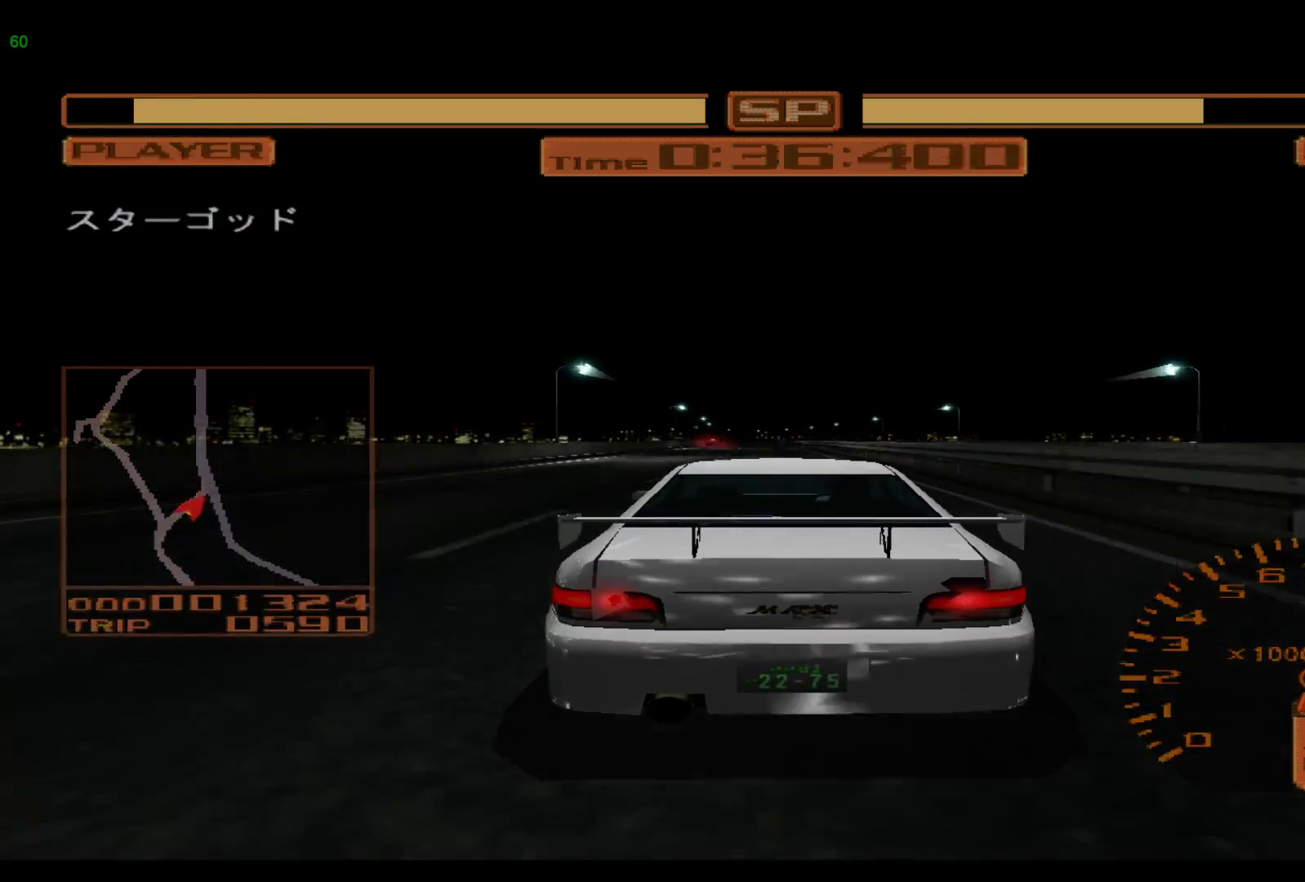
{"buttons": ["R2"], "left_stick": "left", "events": [[67, "A", "up"]]}
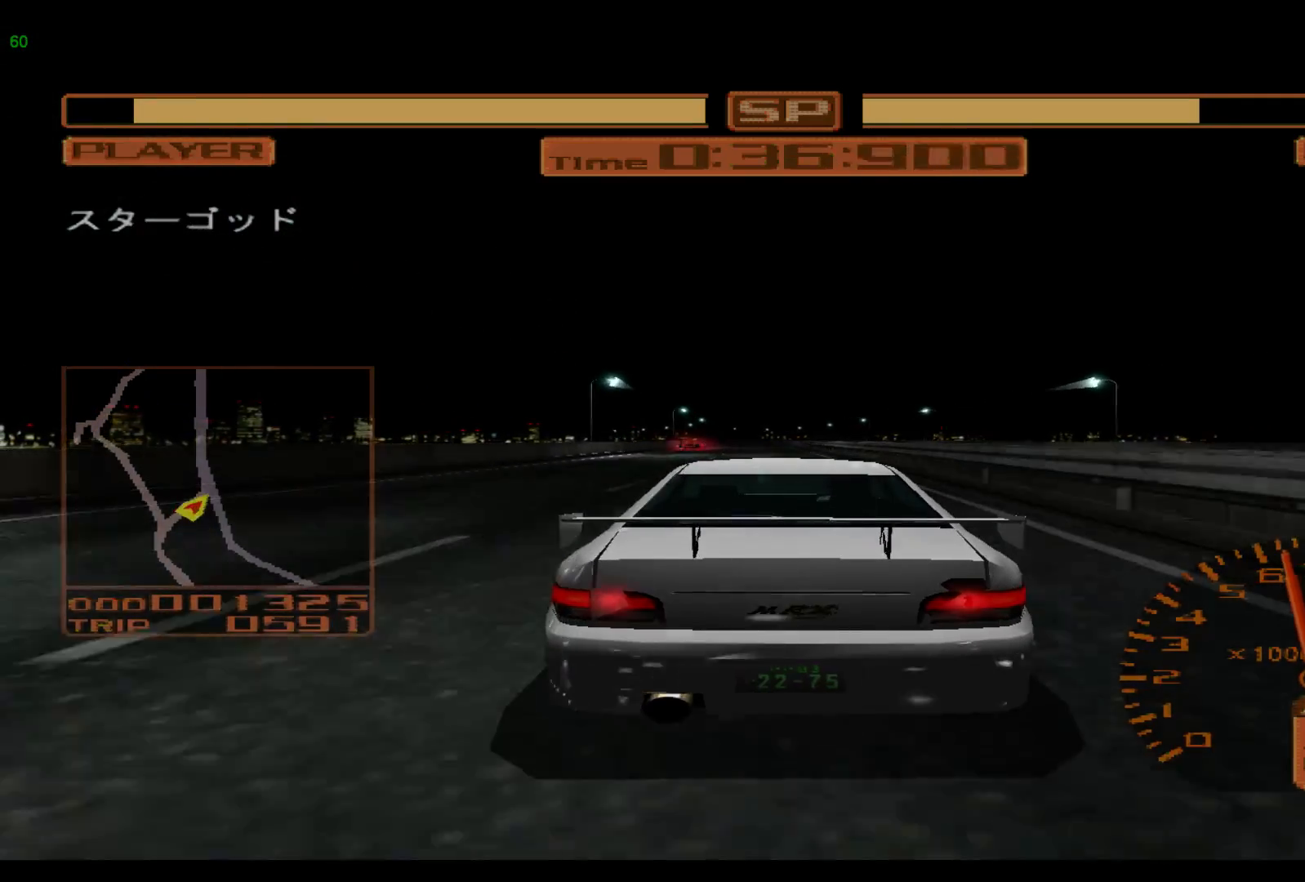
{"buttons": ["R2"], "left_stick": "left", "events": []}
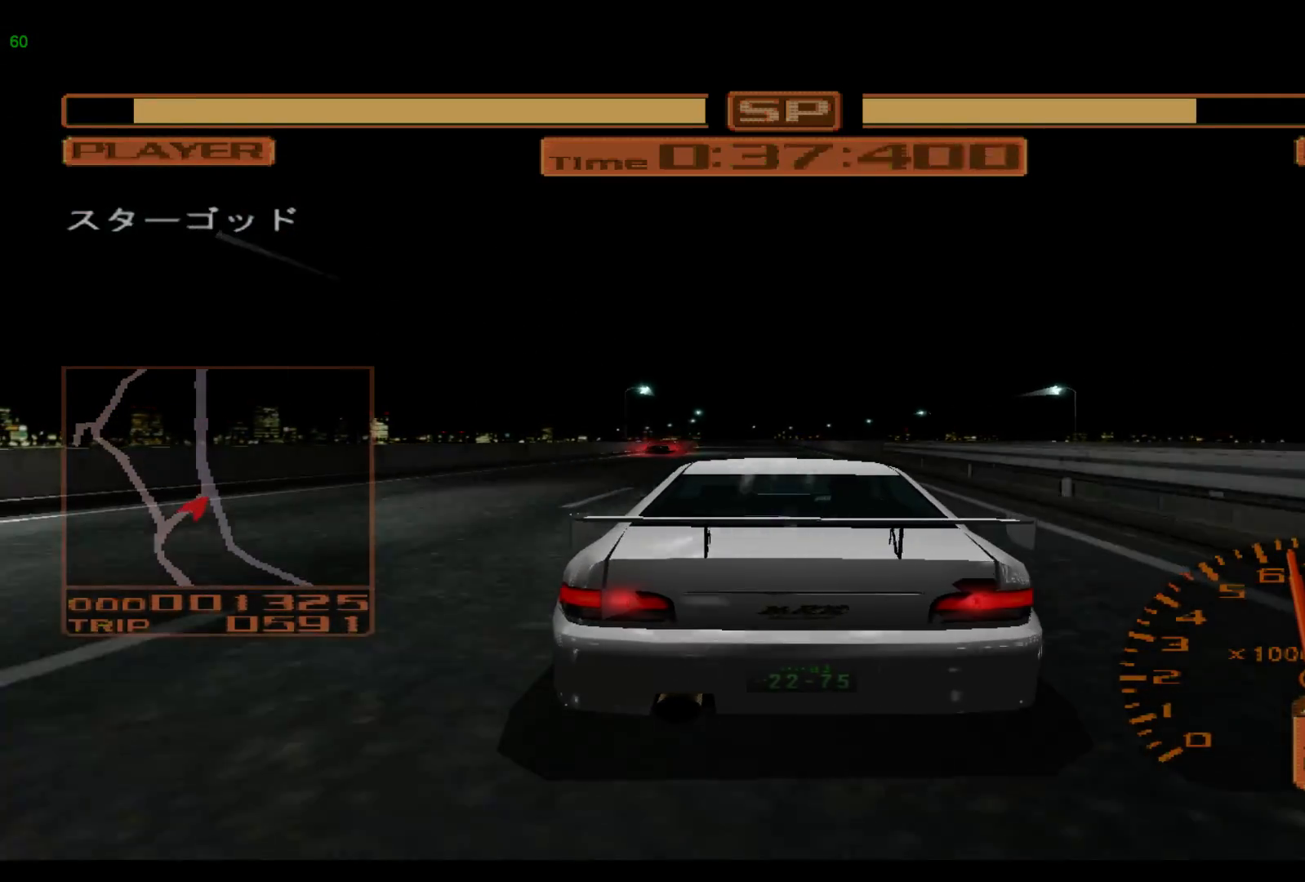
{"buttons": ["R2"], "left_stick": "left", "events": []}
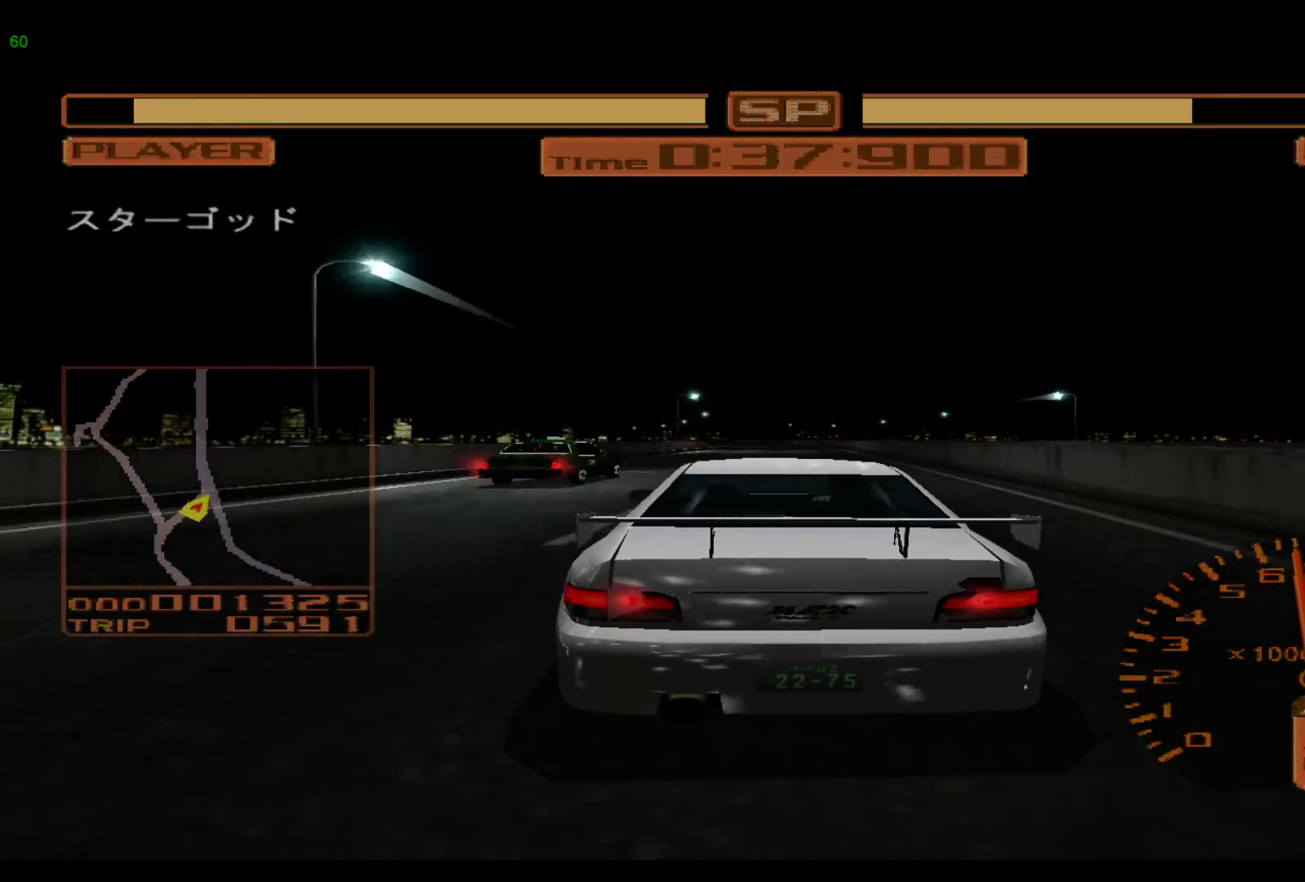
{"buttons": ["R2"], "left_stick": "left", "events": []}
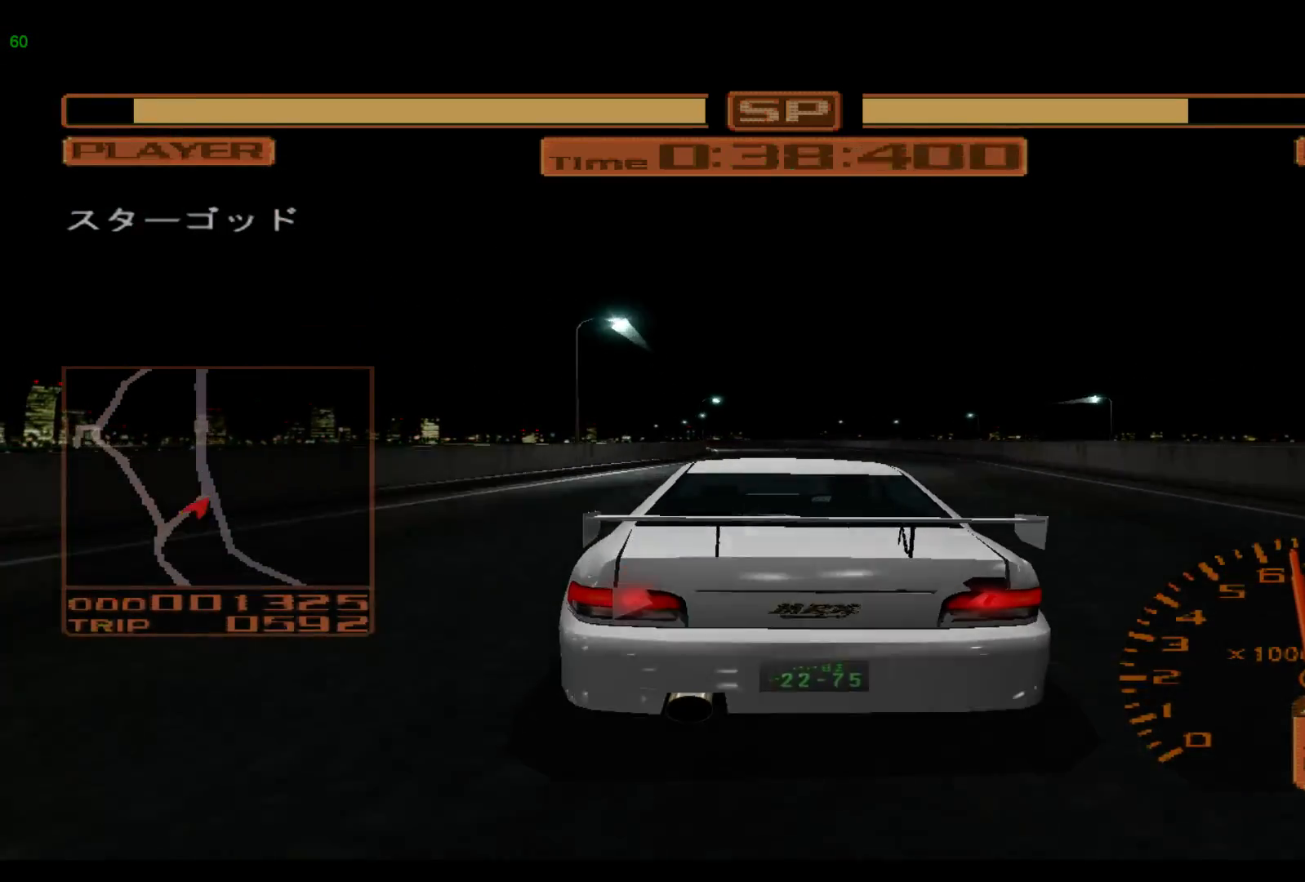
{"buttons": ["R2"], "left_stick": "left", "events": []}